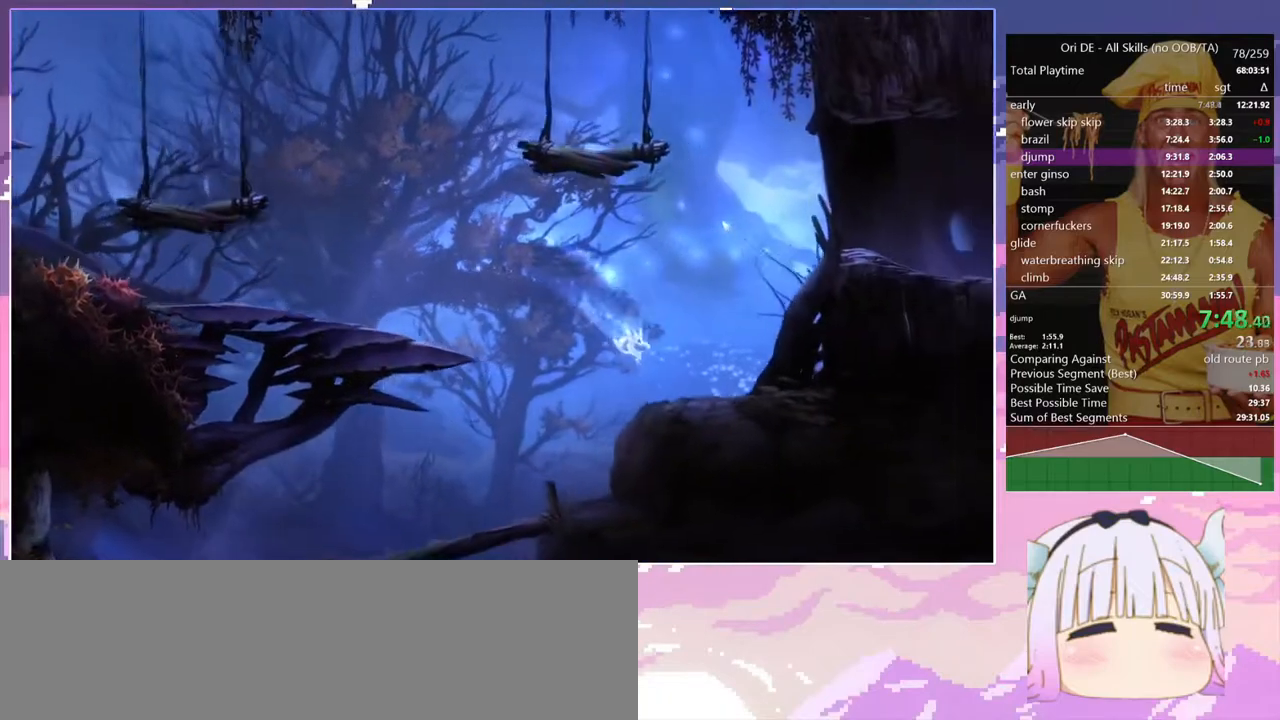
Gameplay with keyboard; each line is a JSON object with the keys held at the frame after it. "events" lists presses ("down") and releases ("up") of "bash", "bash2", "bash3", "bash4", "bz", "cdash", "cjump", "confirm", "d", "dash", "dbash", "debug", "escape", "glide", "glimb", "grndc", "grnde", "jump", "pause", "q", "rjump", "s", "sa", "save", "space", "spirit", "toggle" and "z" between this image and that frame as [ms after this image, input, new state], when the widget could be followed in between. No other keys are recorded. Mouse input is not recorded. Key names are as the overlay labels them; some are game actions (e.g. jump) rather than physical keys.
{"keys": ["space"], "events": [[167, "d", "up"], [217, "space", "down"]]}
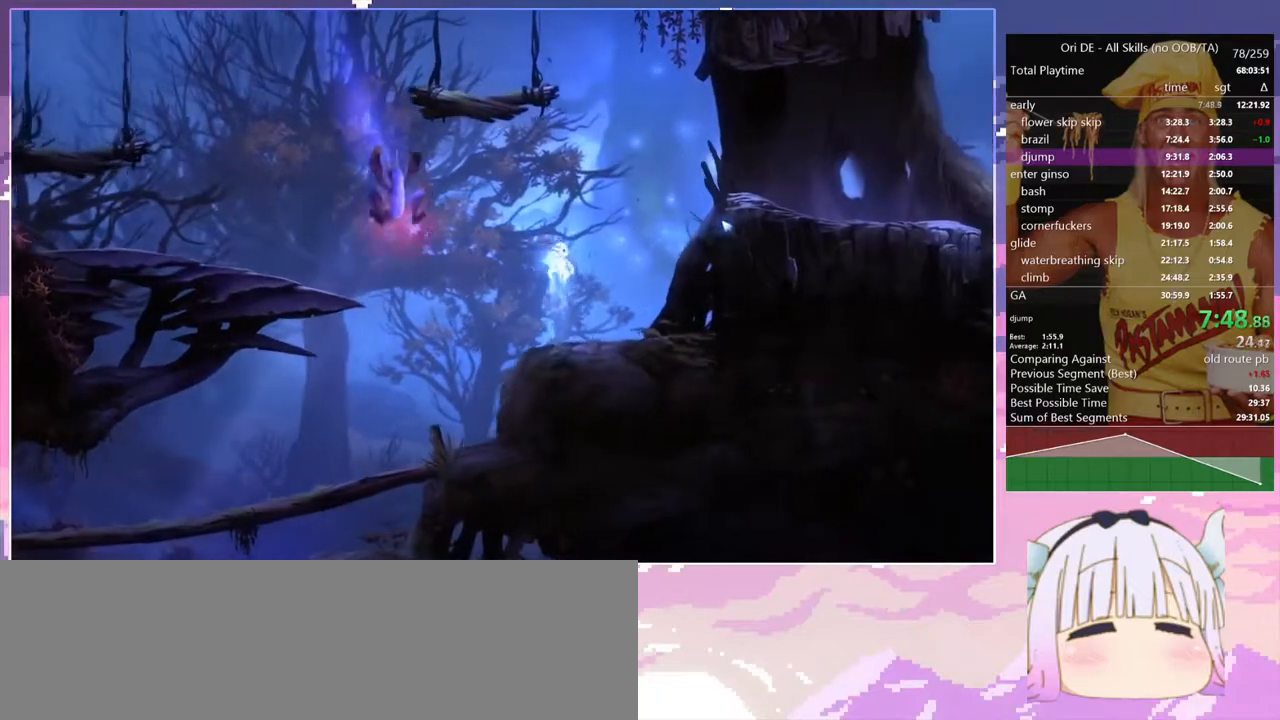
{"keys": ["d"], "events": [[83, "spirit", "down"], [233, "d", "down"], [283, "space", "up"], [417, "spirit", "up"]]}
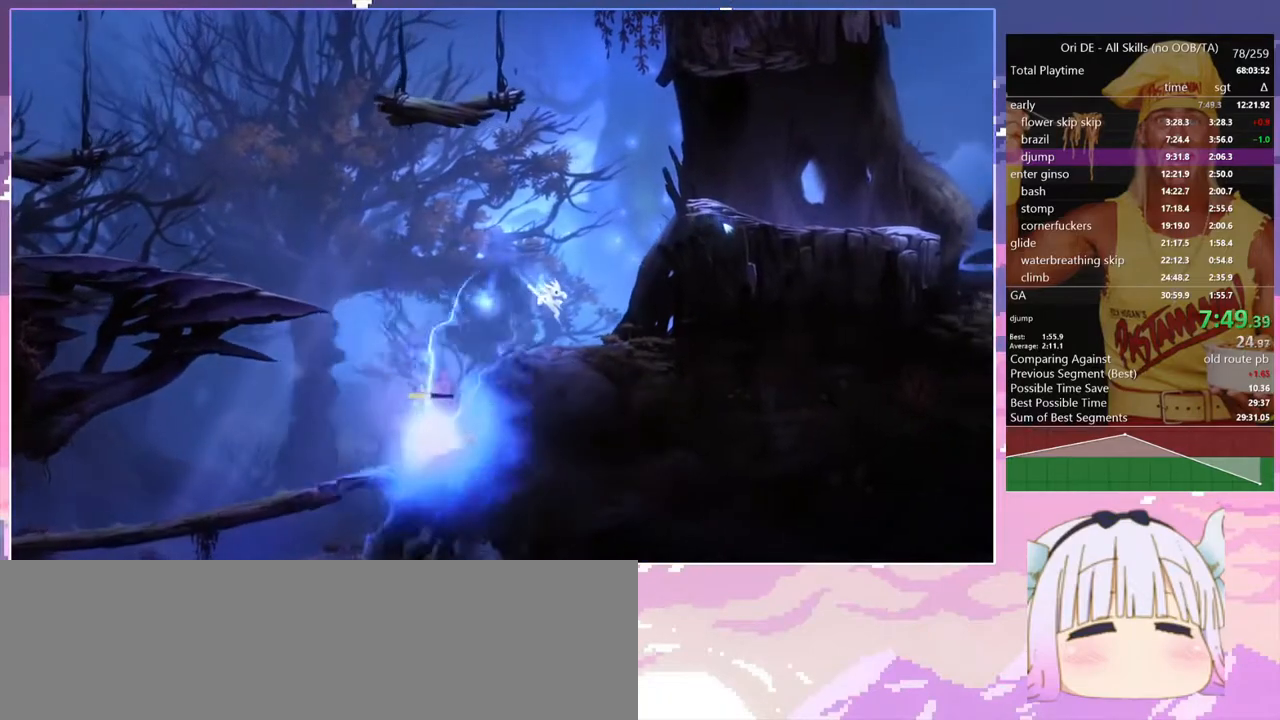
{"keys": ["d", "space"], "events": [[483, "space", "down"]]}
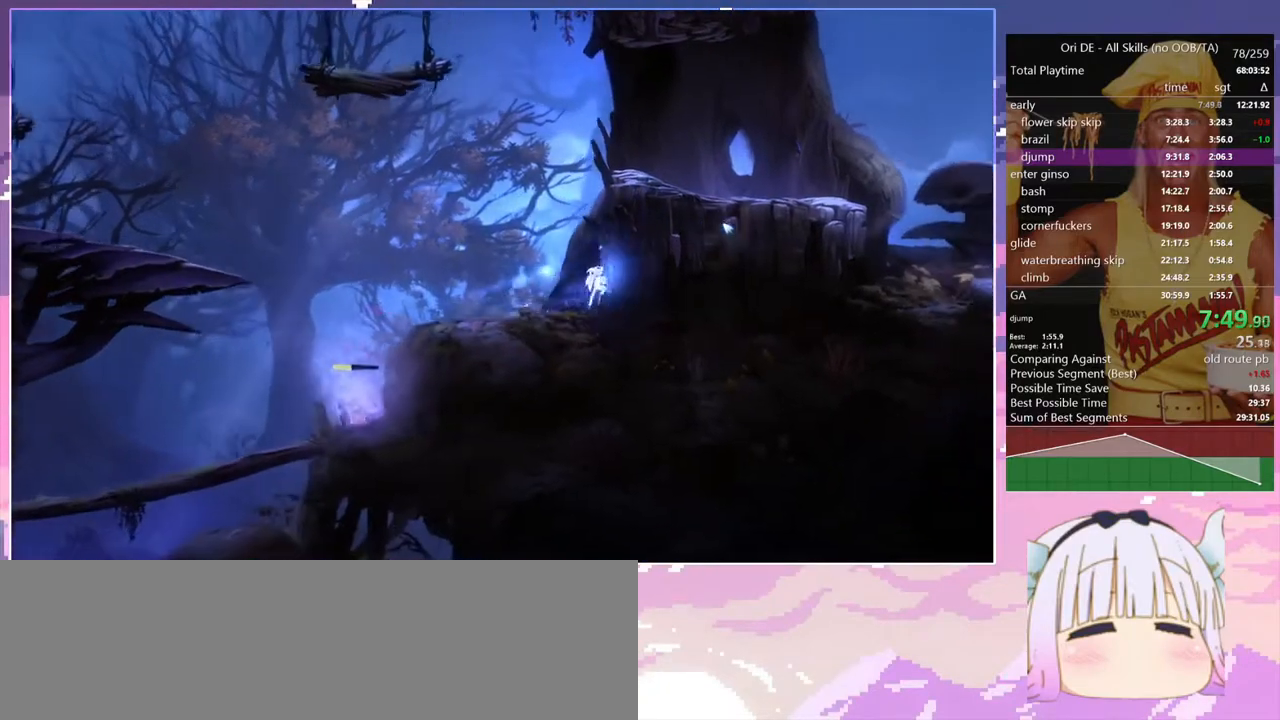
{"keys": ["d", "space", "spirit"], "events": [[450, "spirit", "down"]]}
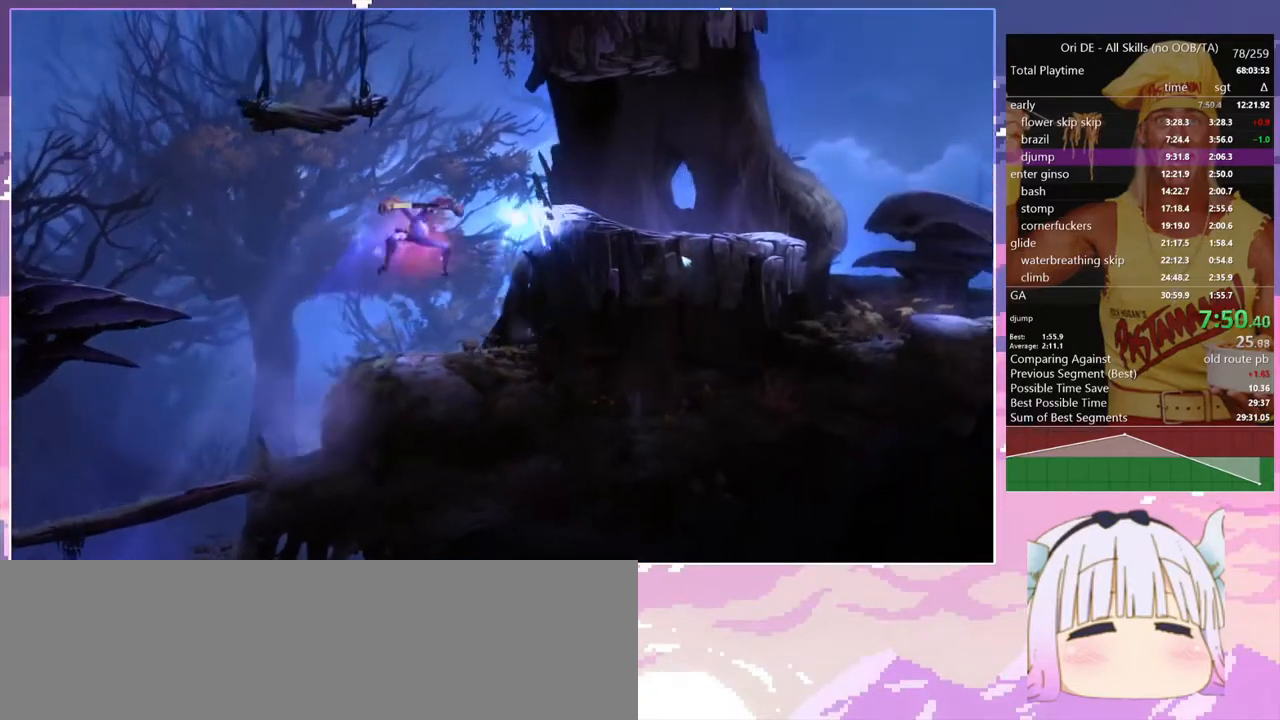
{"keys": ["d"], "events": [[283, "space", "up"], [283, "spirit", "up"]]}
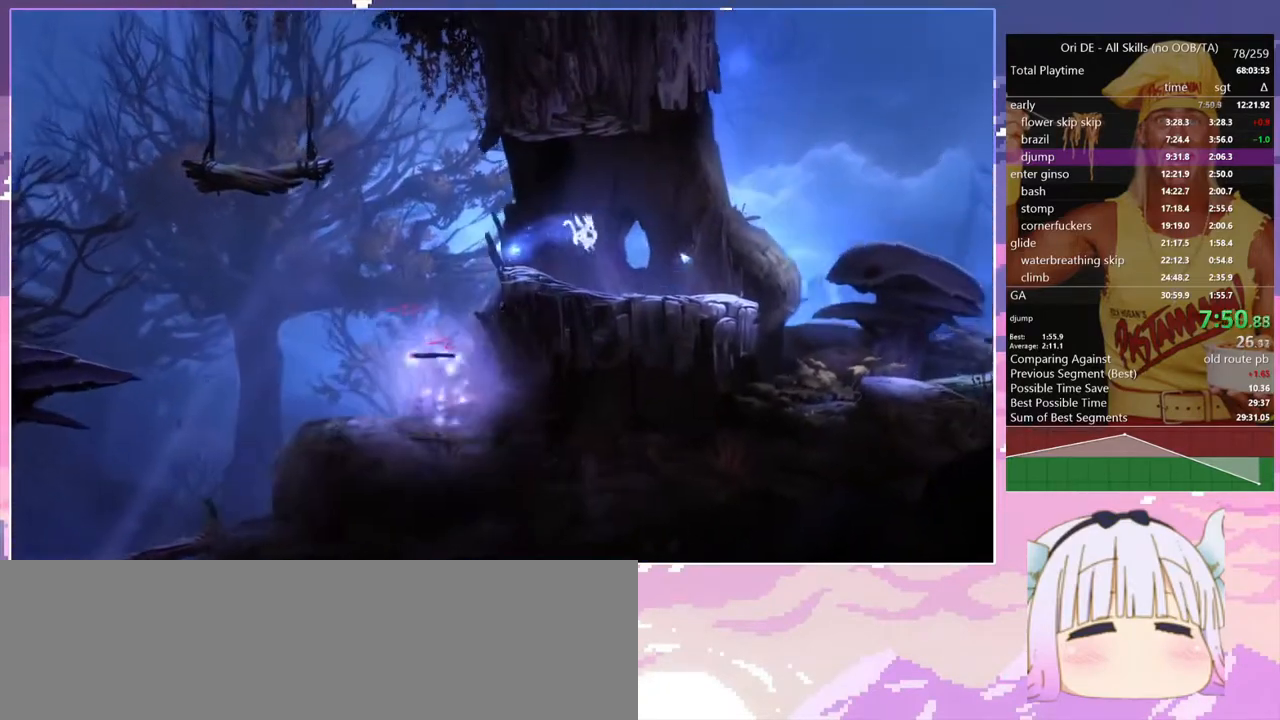
{"keys": ["d"], "events": [[50, "d", "up"], [483, "d", "down"]]}
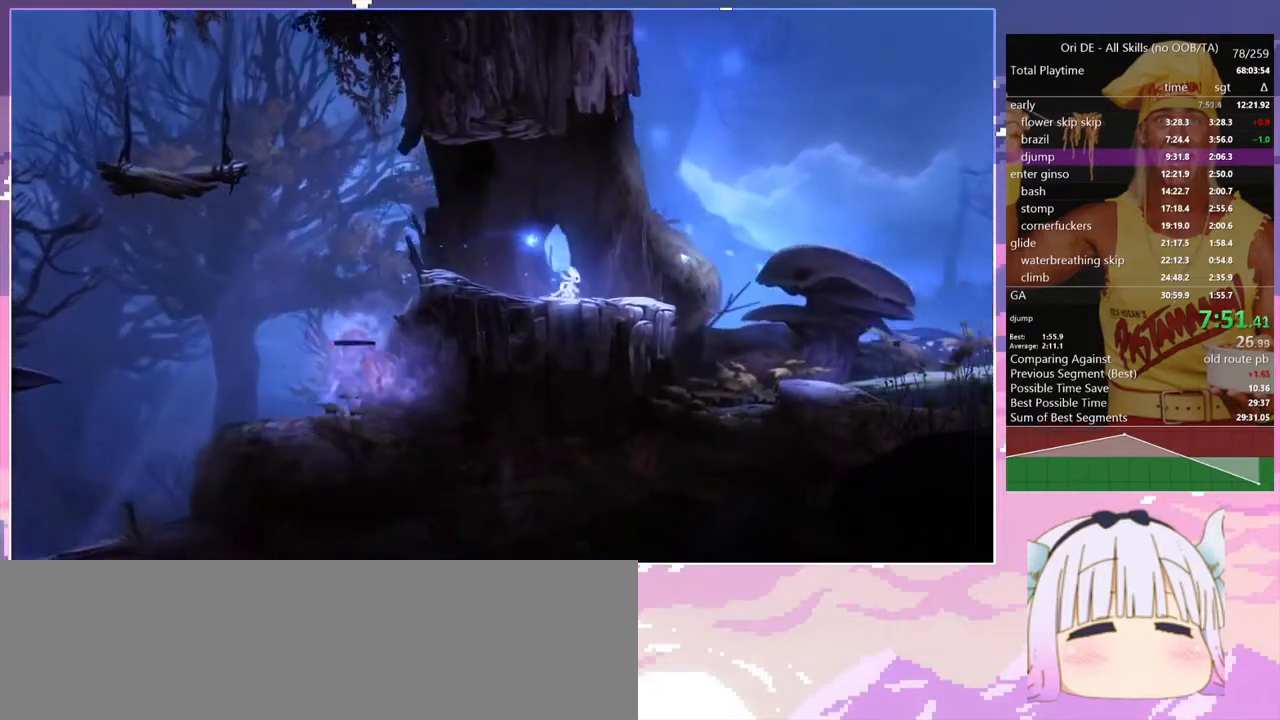
{"keys": ["d"], "events": []}
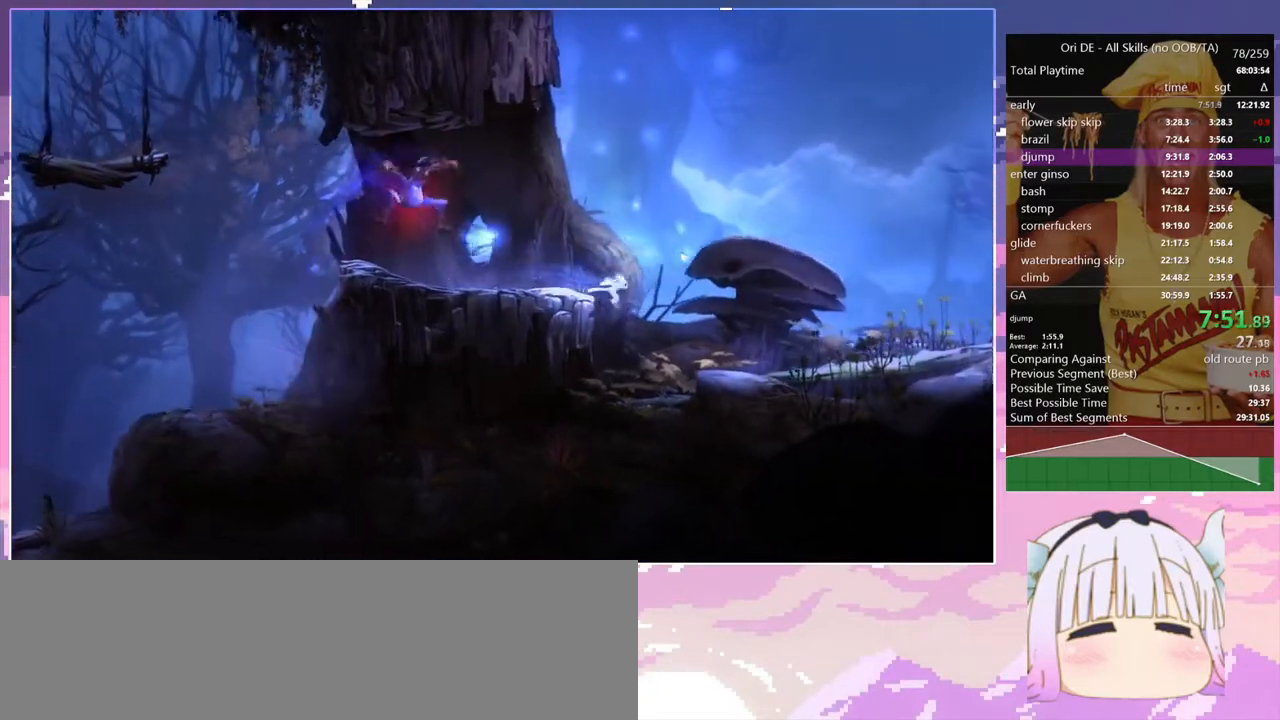
{"keys": ["d"], "events": []}
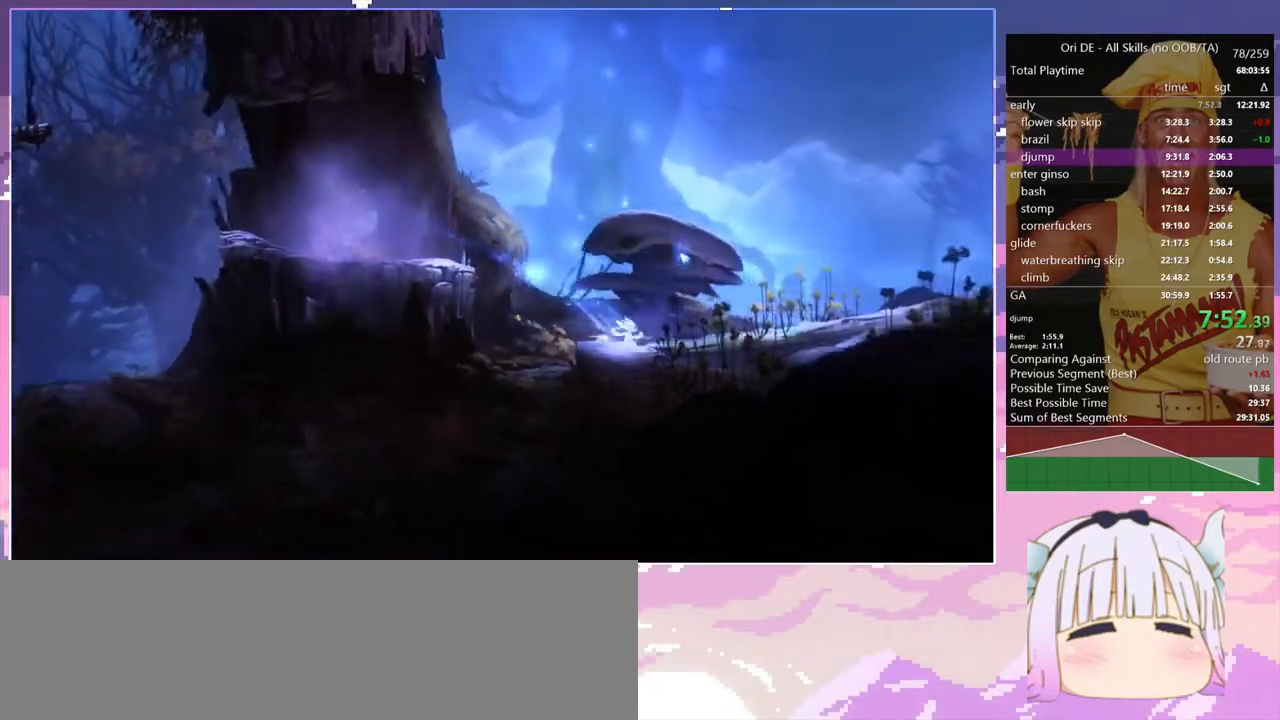
{"keys": ["d"], "events": [[150, "d", "up"], [433, "d", "down"]]}
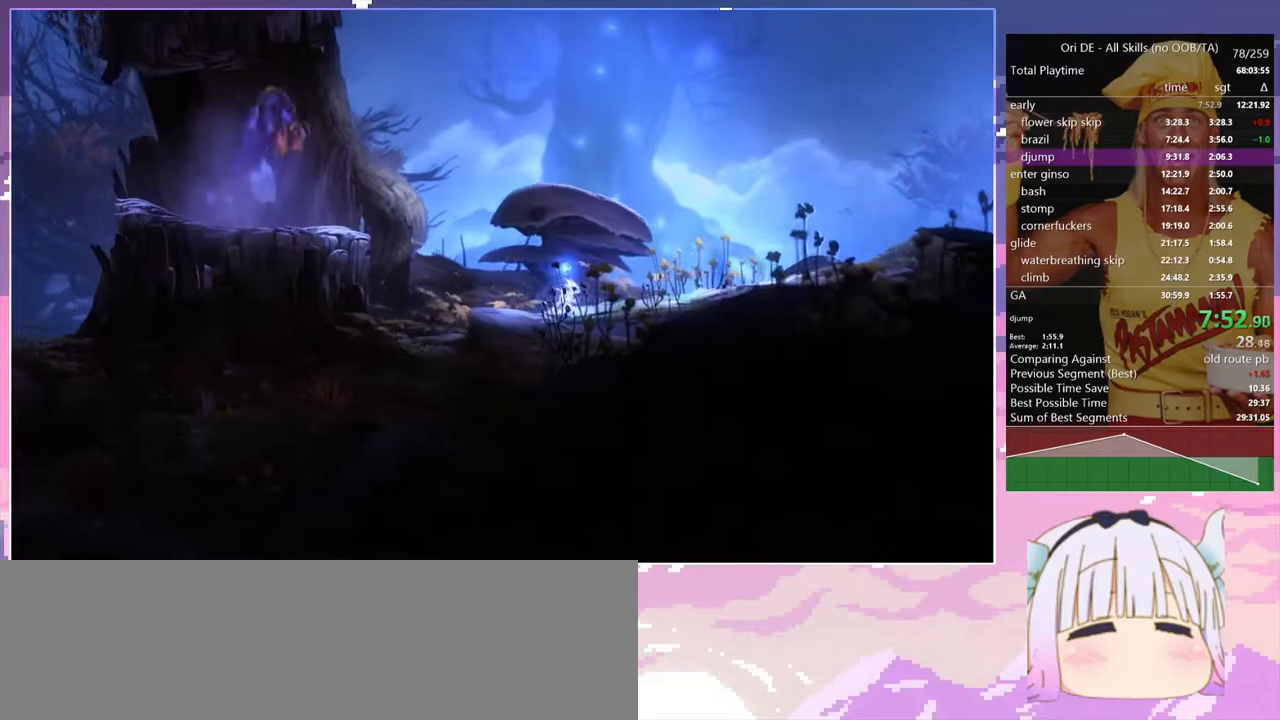
{"keys": ["d"], "events": []}
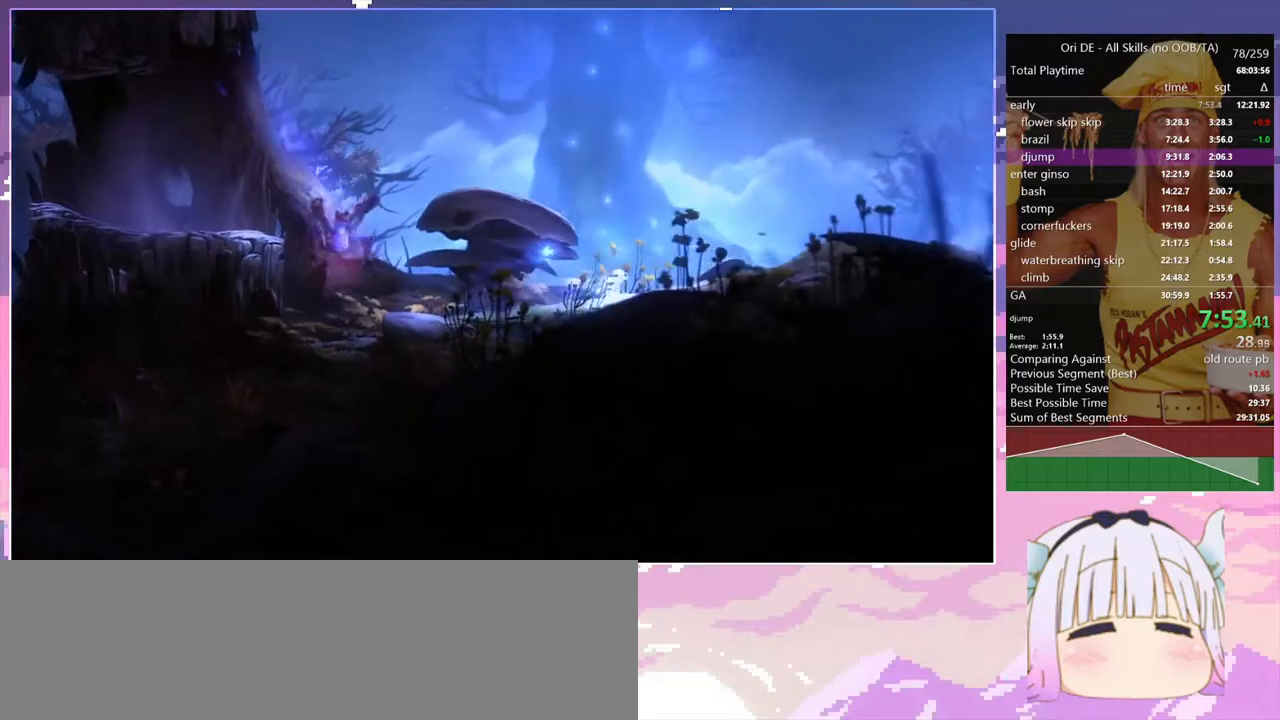
{"keys": [], "events": [[50, "d", "up"], [183, "q", "down"], [283, "q", "up"]]}
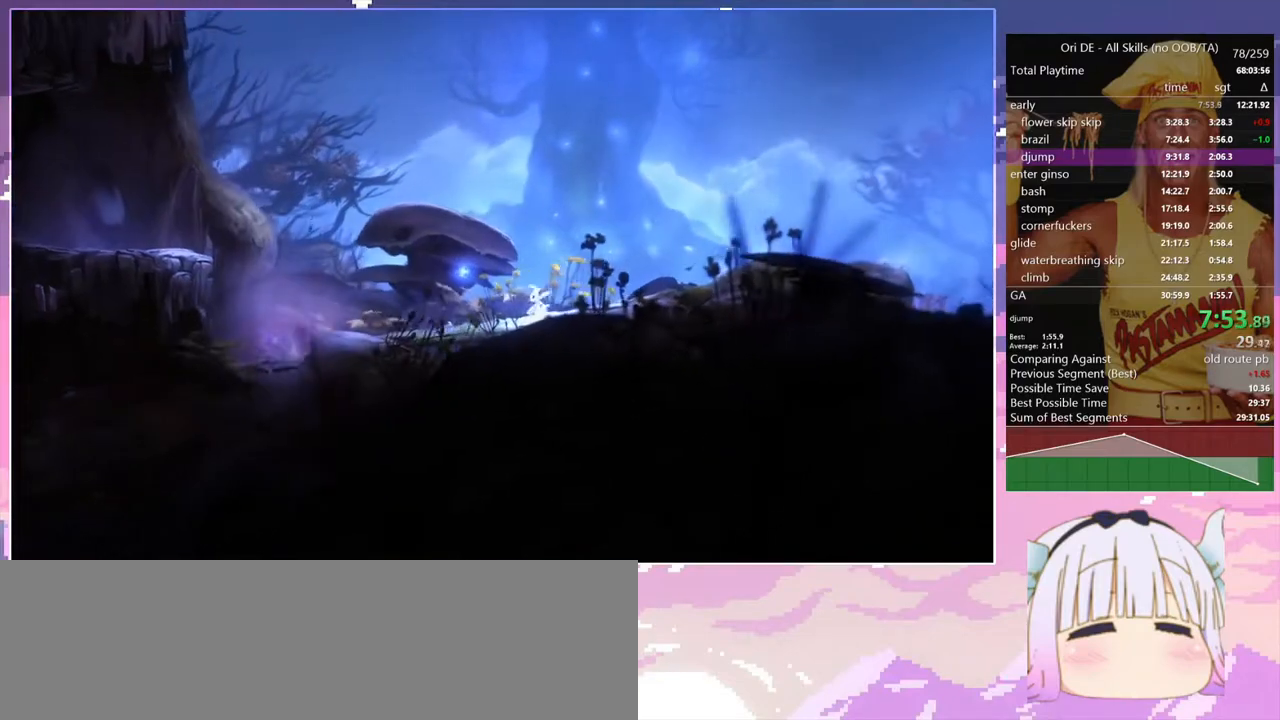
{"keys": ["d"], "events": [[100, "d", "down"]]}
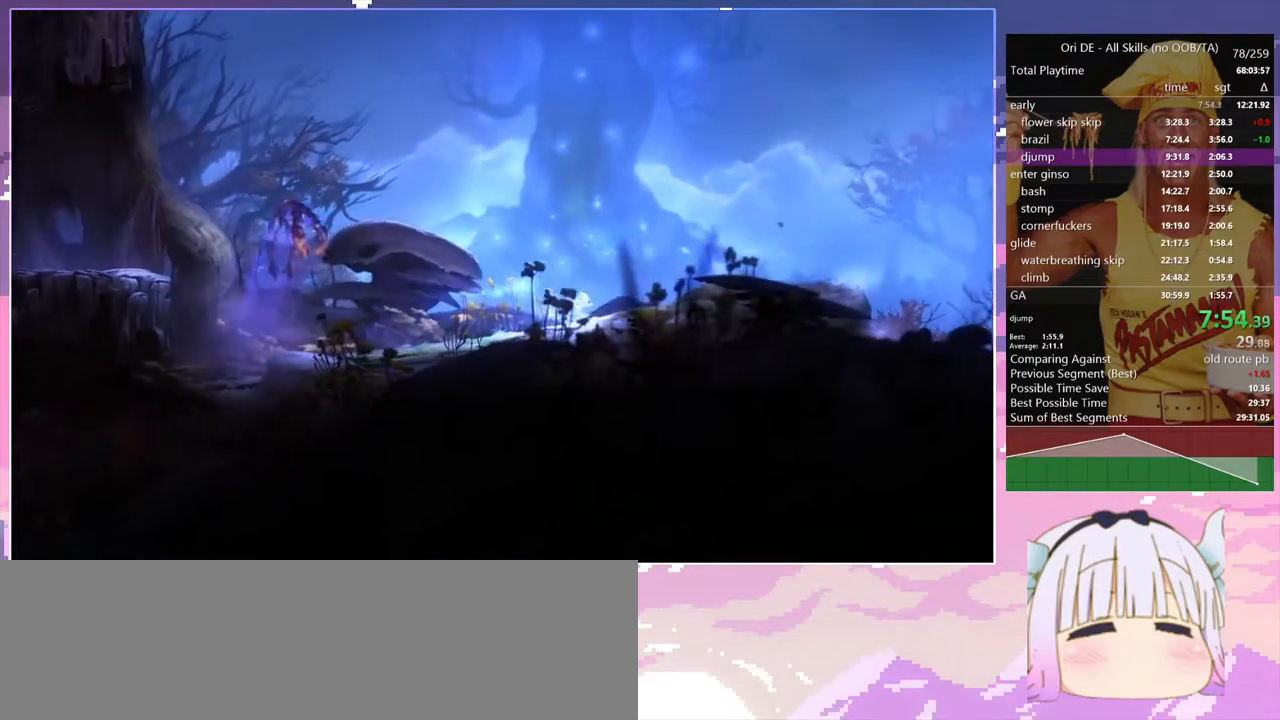
{"keys": ["d"], "events": []}
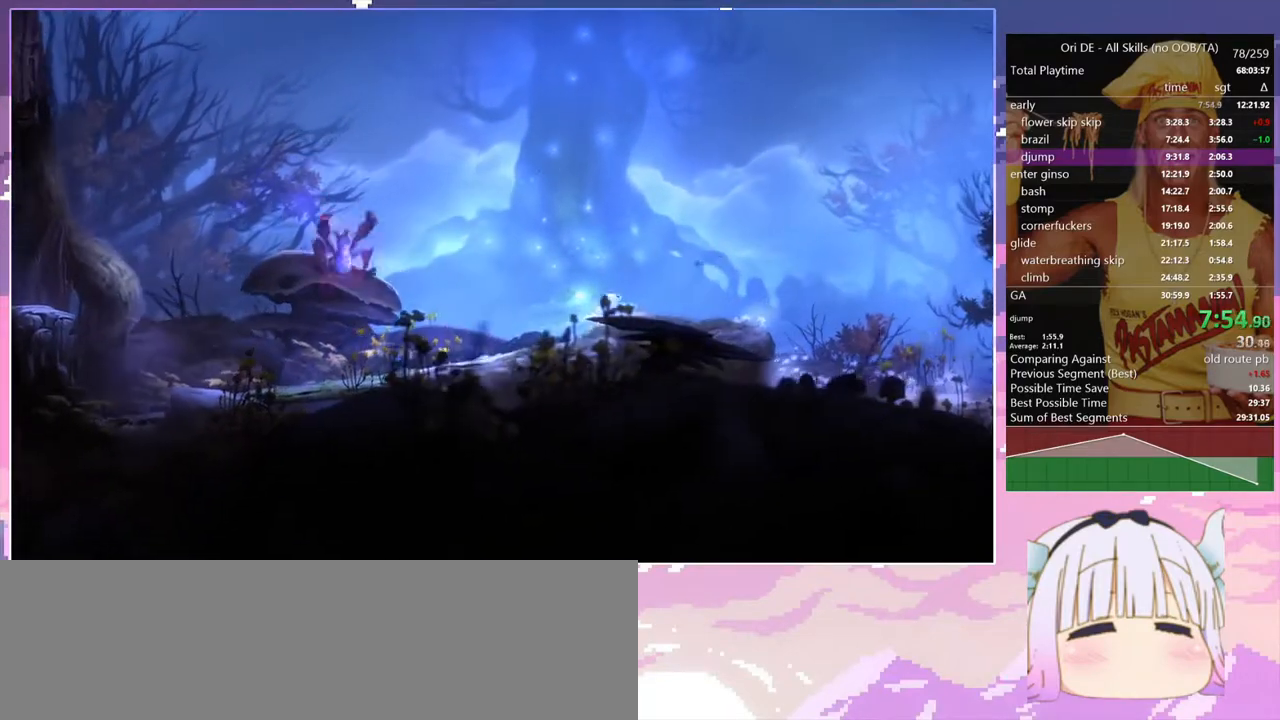
{"keys": [], "events": [[83, "d", "up"]]}
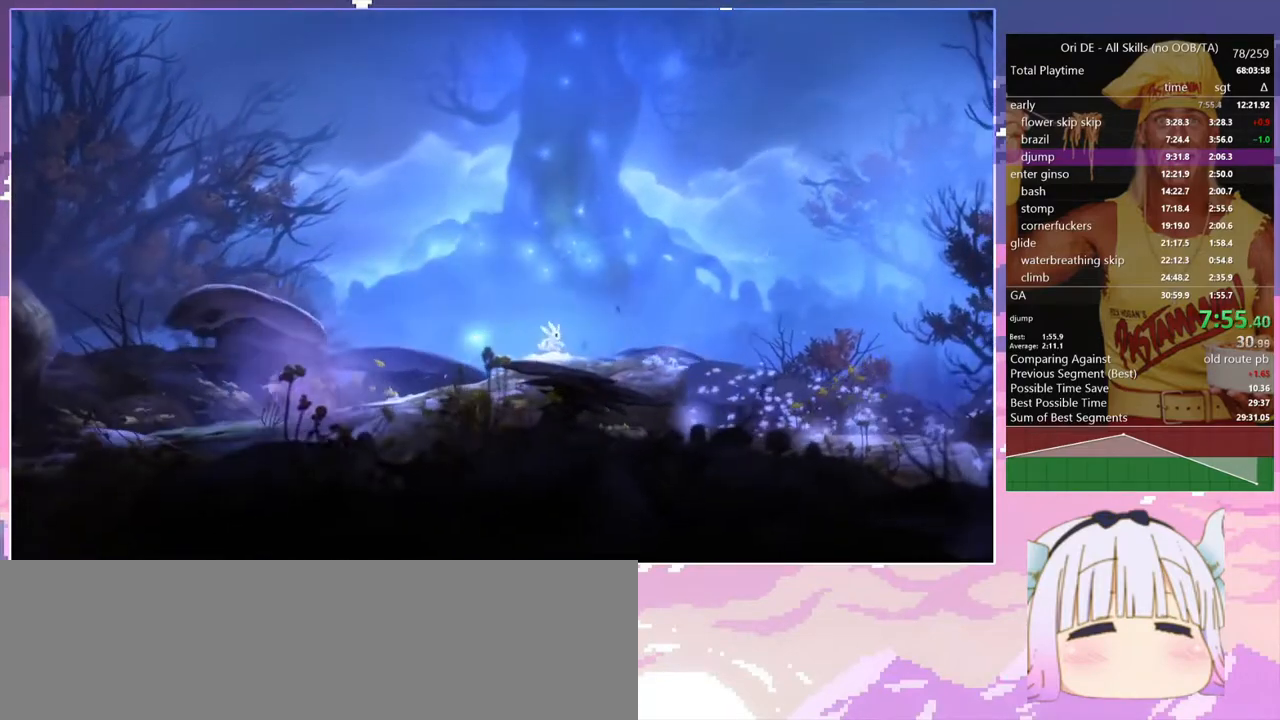
{"keys": ["d"], "events": [[200, "d", "down"]]}
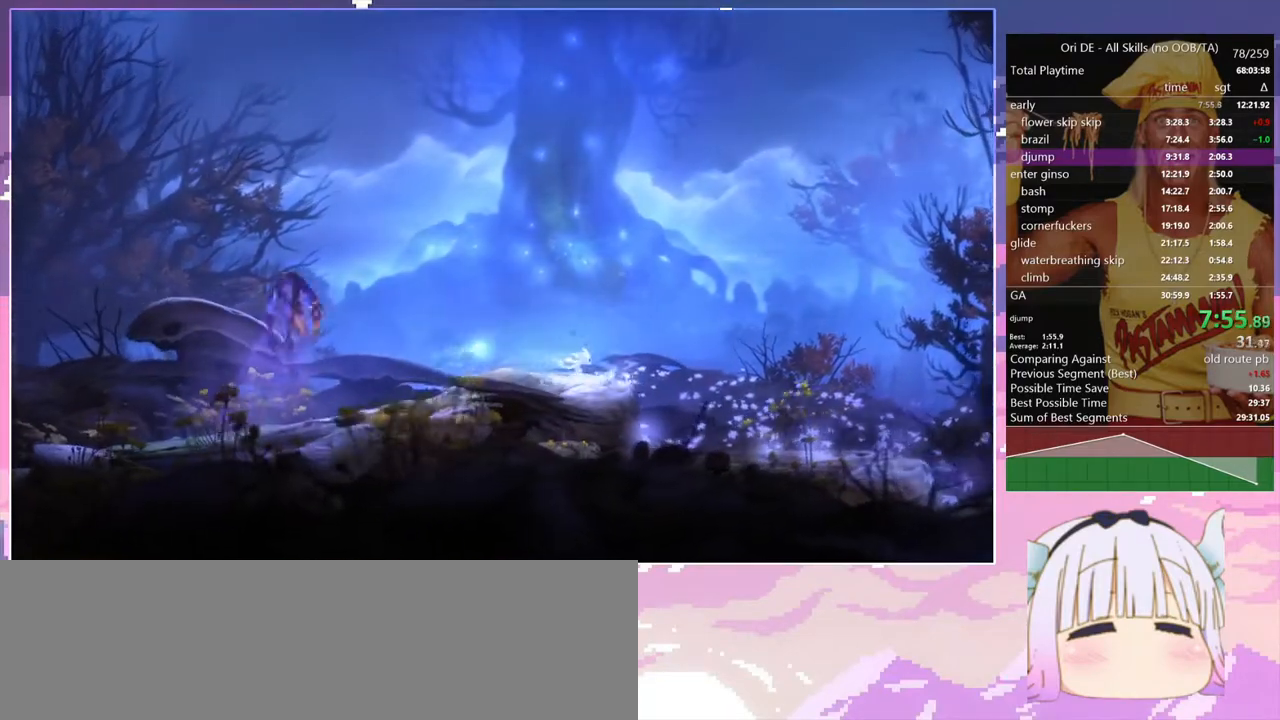
{"keys": ["d"], "events": []}
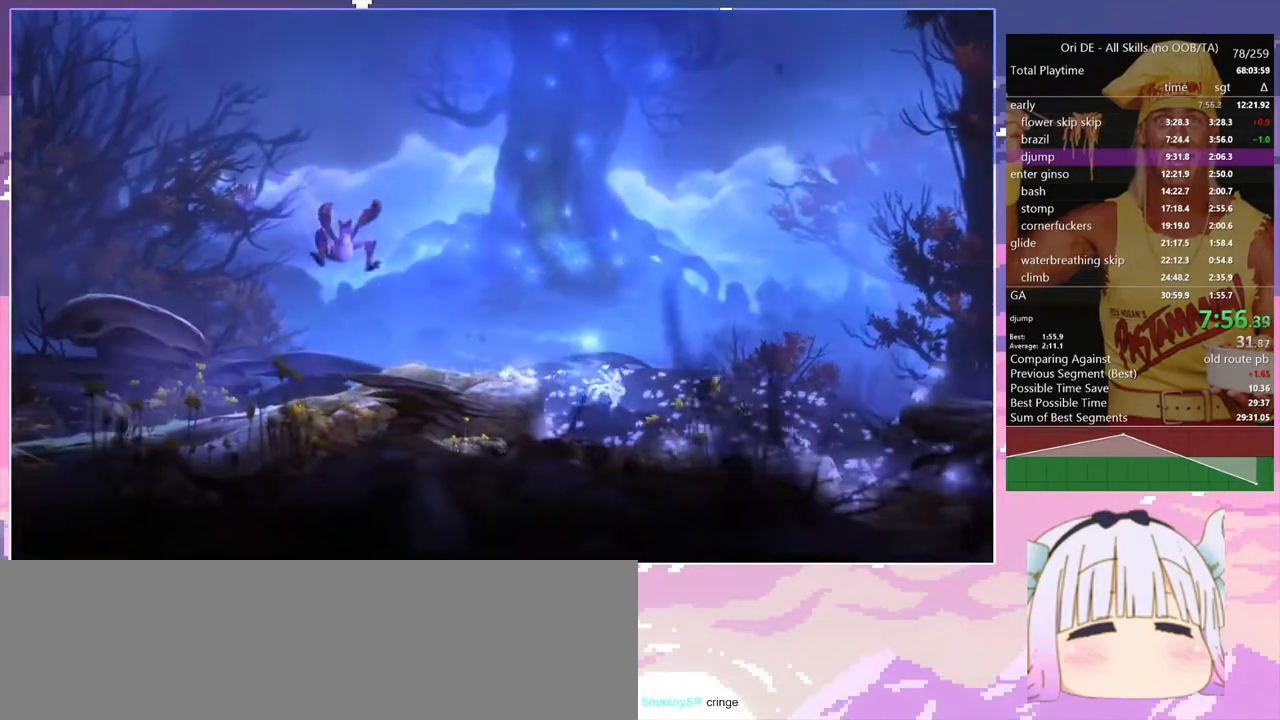
{"keys": [], "events": [[317, "d", "up"]]}
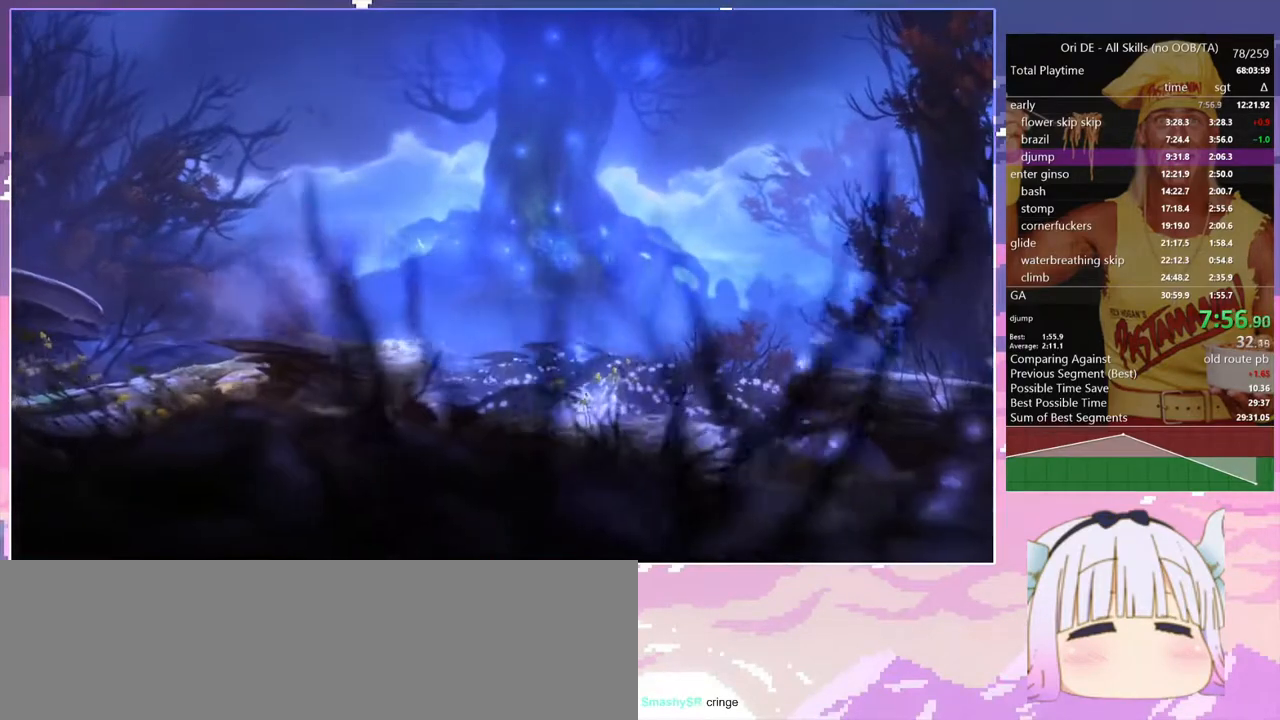
{"keys": ["d"], "events": [[433, "d", "down"]]}
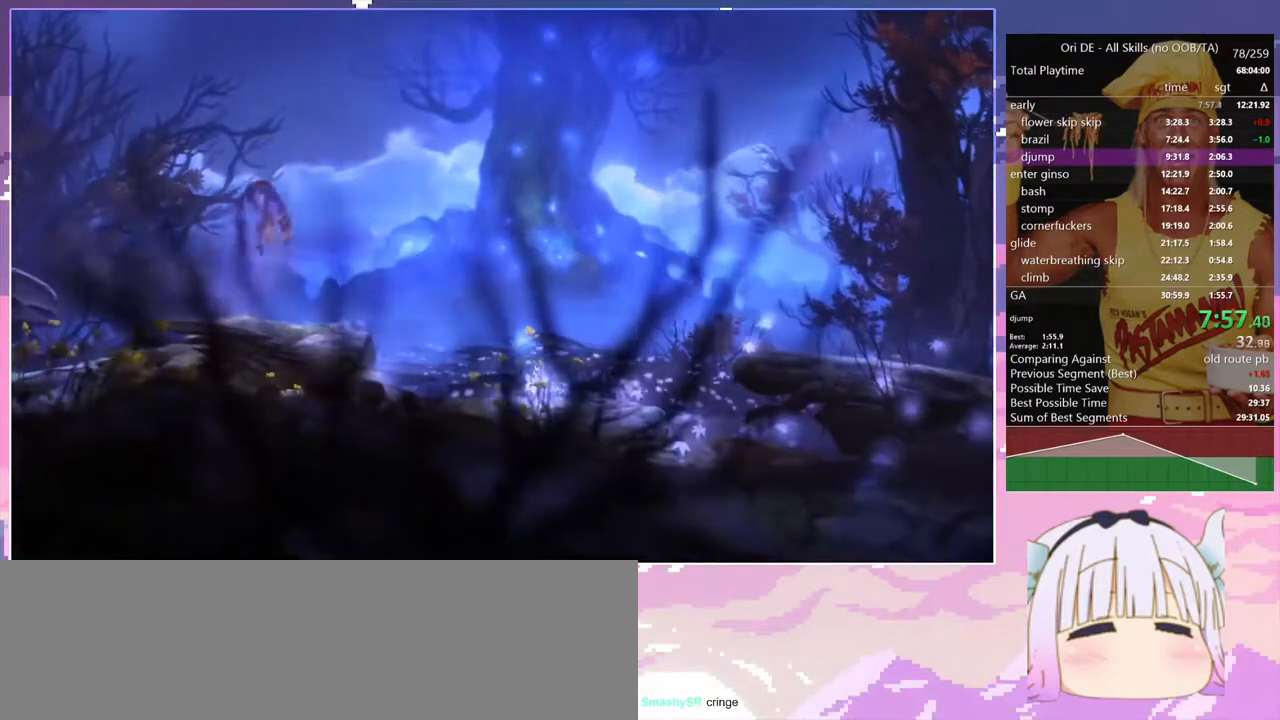
{"keys": ["d", "space"], "events": [[167, "space", "down"]]}
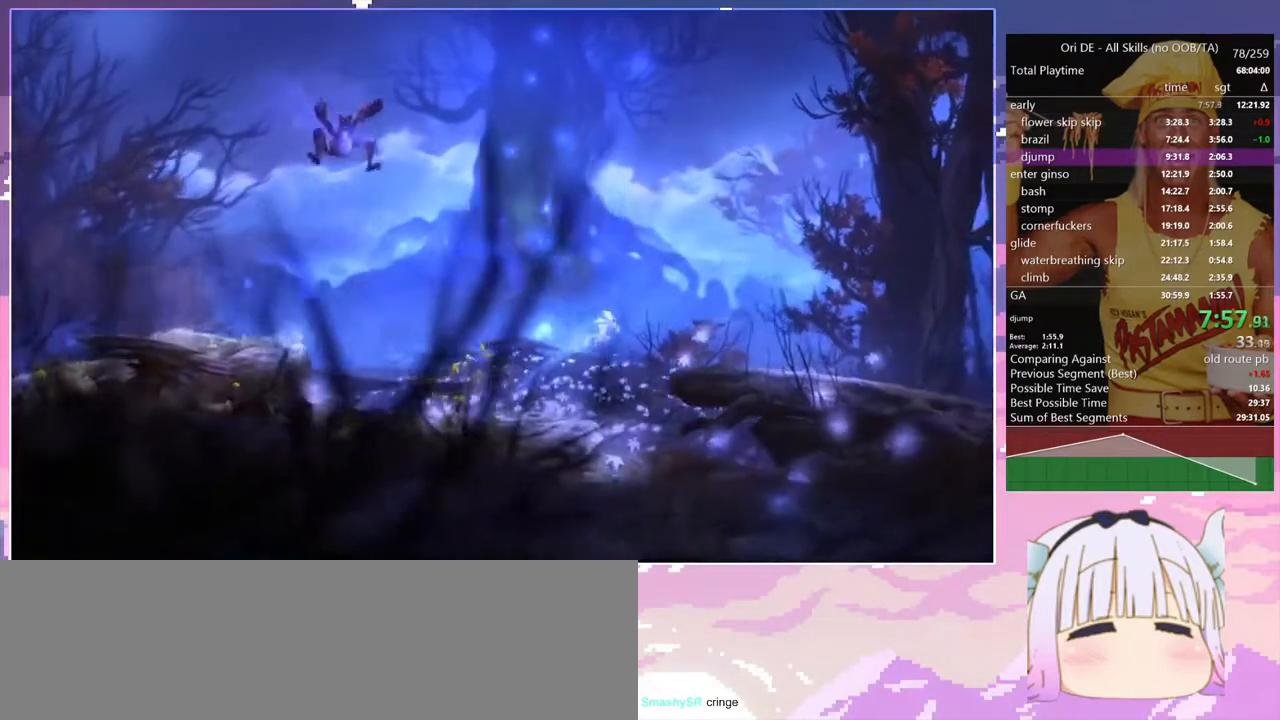
{"keys": [], "events": [[83, "space", "up"], [317, "d", "up"]]}
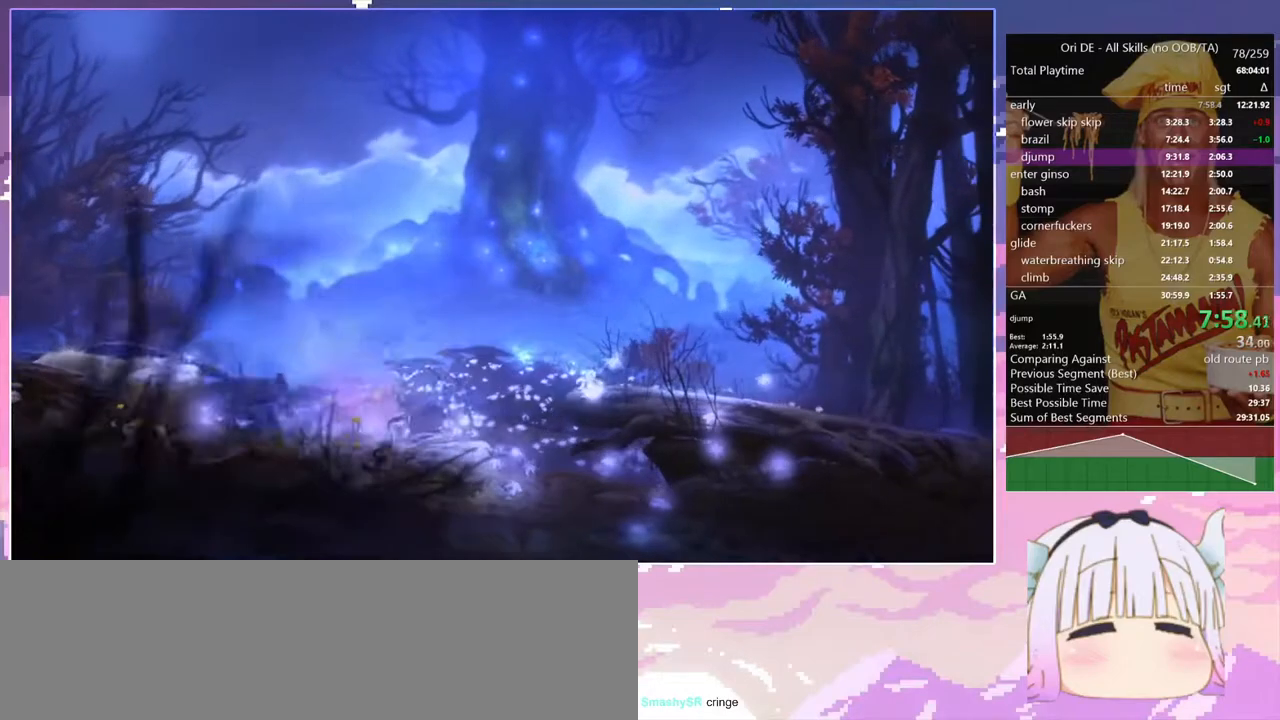
{"keys": [], "events": [[150, "d", "down"], [300, "d", "up"]]}
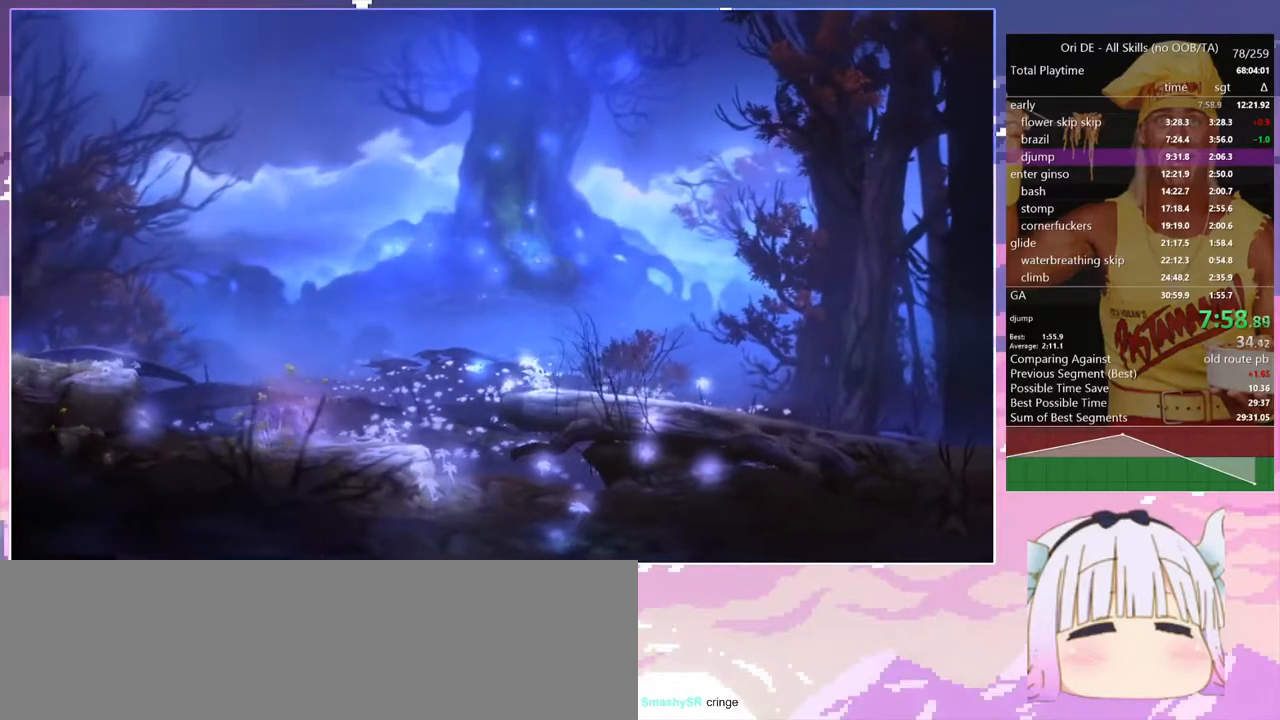
{"keys": ["d"], "events": [[167, "d", "down"]]}
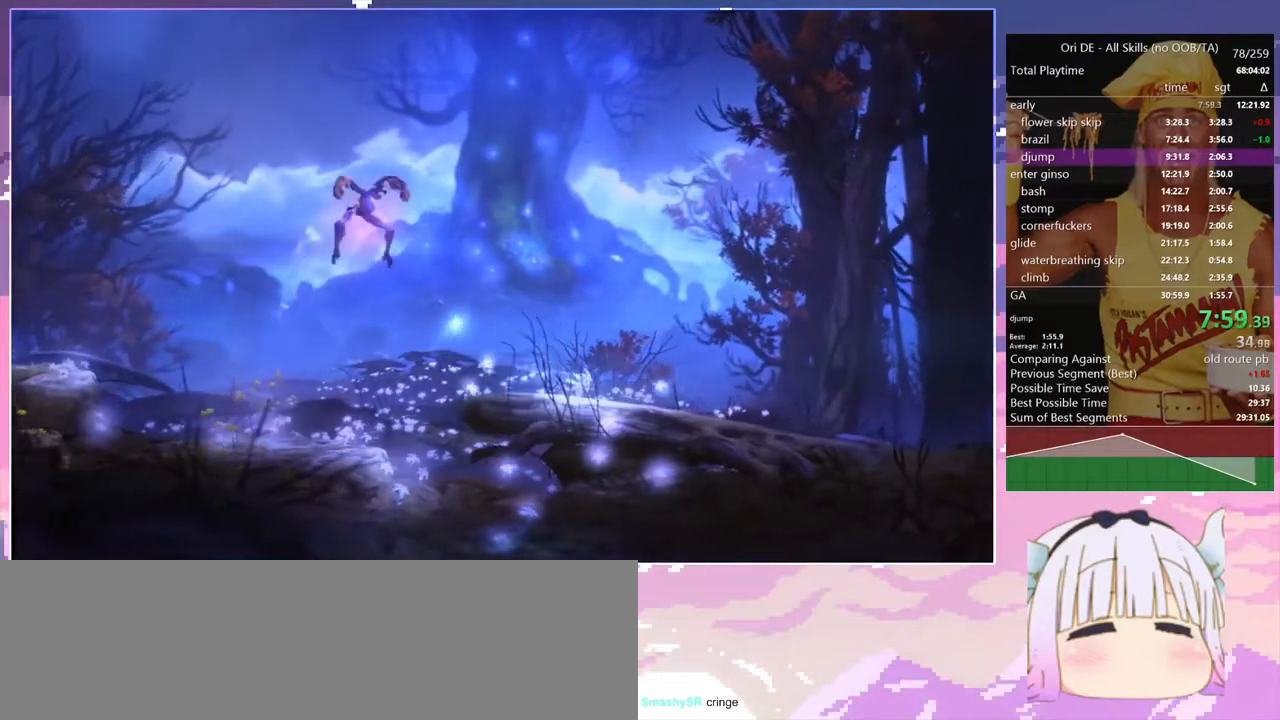
{"keys": ["d"], "events": []}
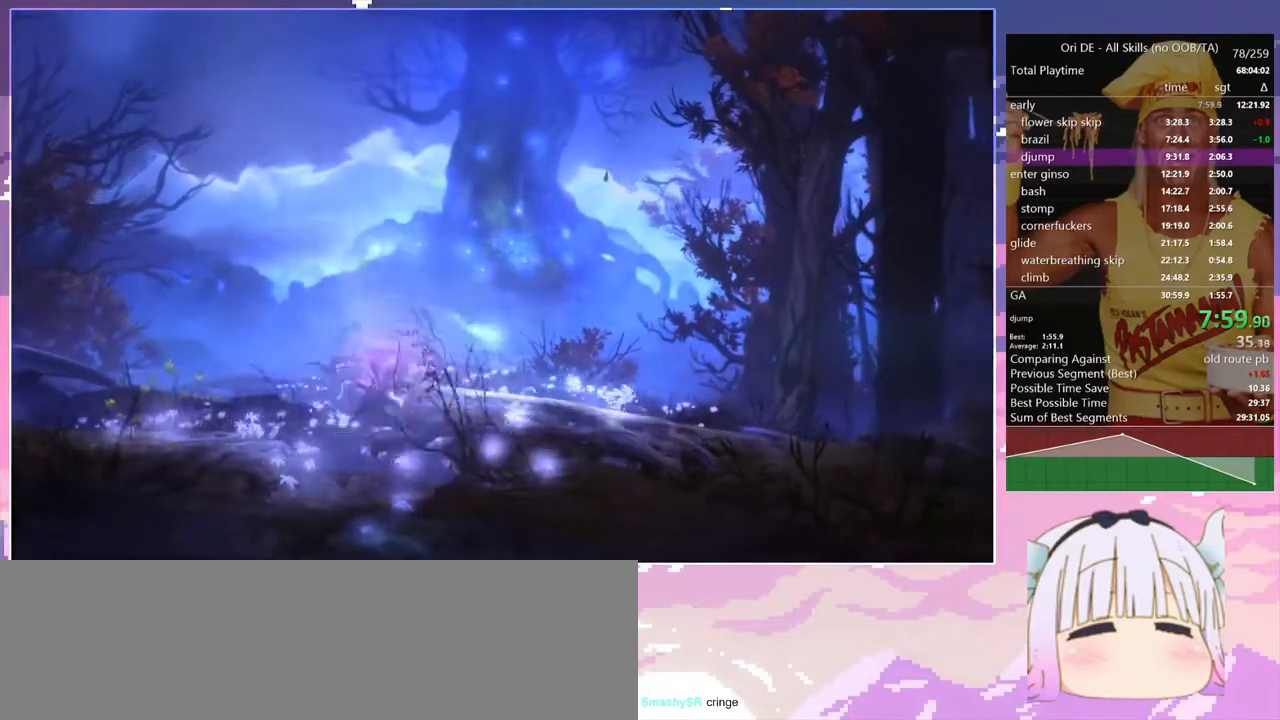
{"keys": [], "events": [[300, "d", "up"]]}
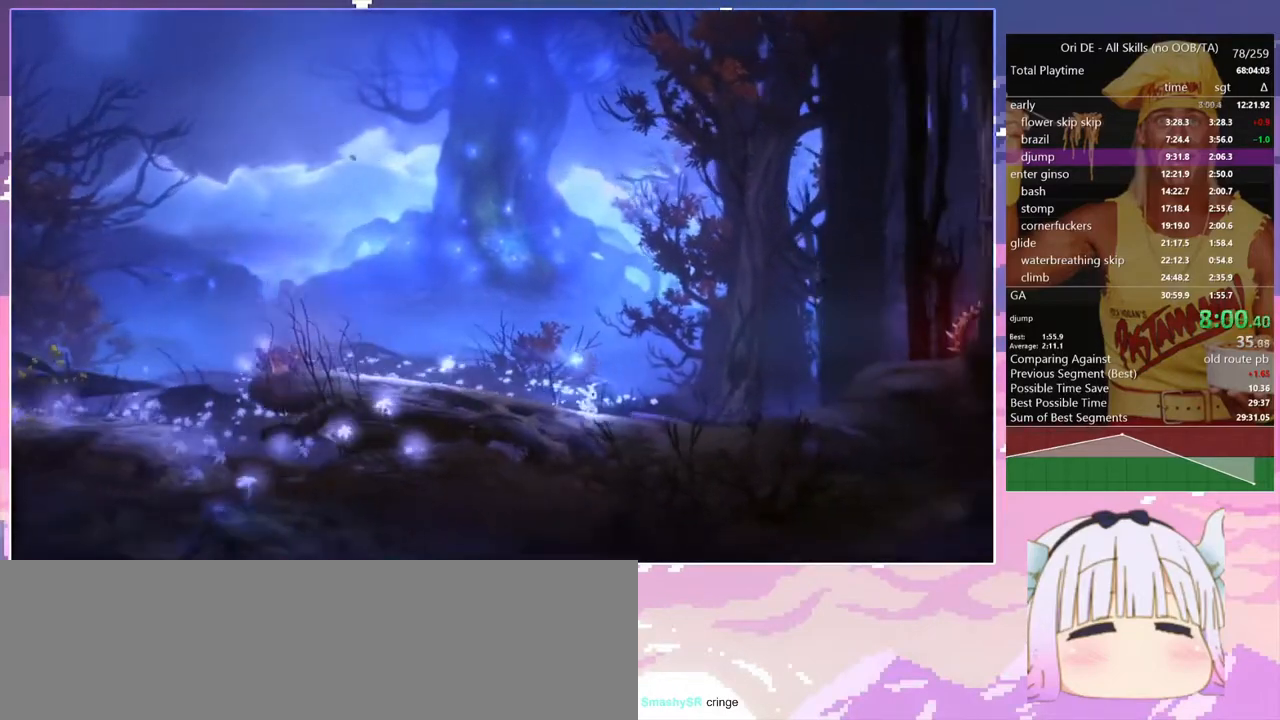
{"keys": ["d"], "events": [[217, "d", "down"]]}
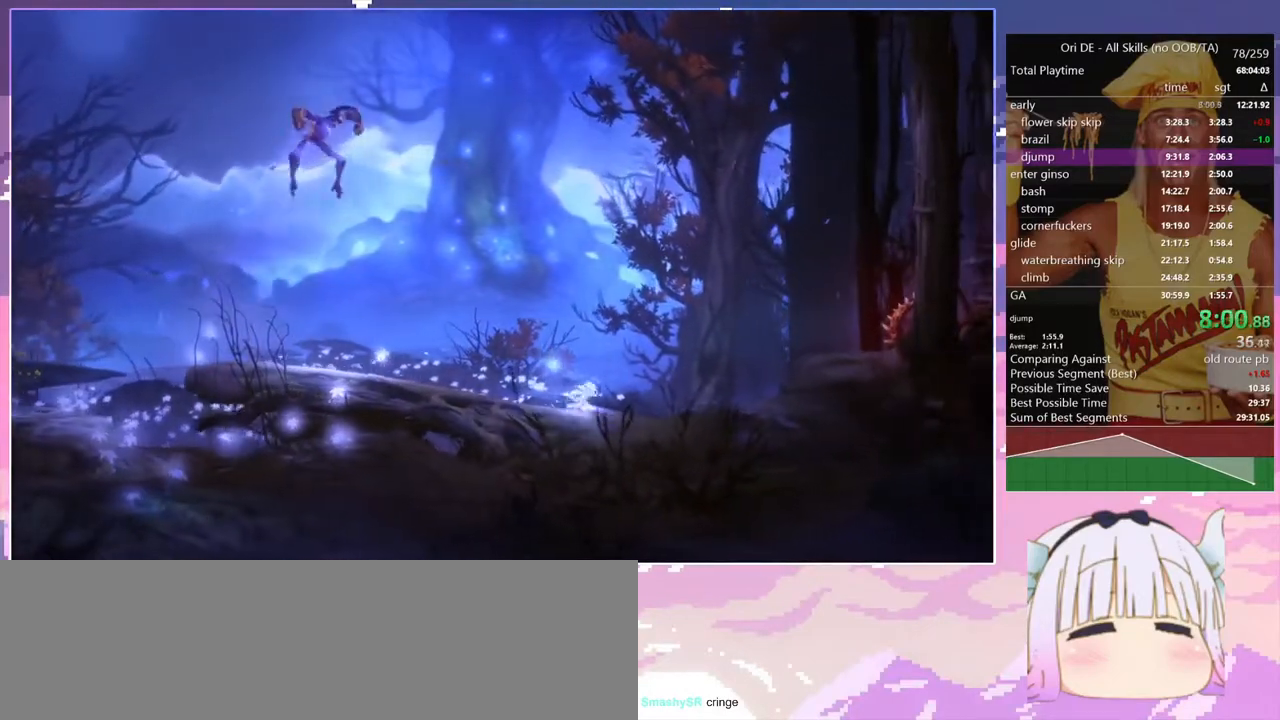
{"keys": ["d"], "events": []}
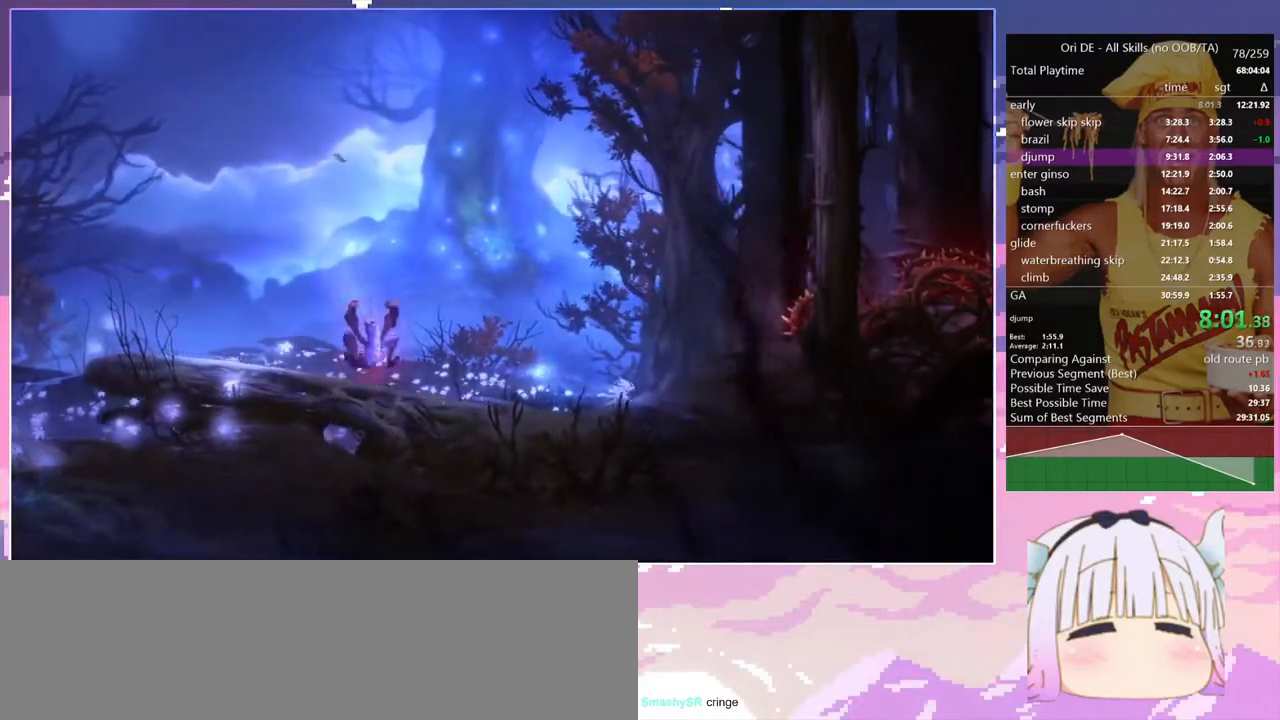
{"keys": ["d", "space"], "events": [[50, "d", "up"], [433, "d", "down"], [483, "space", "down"]]}
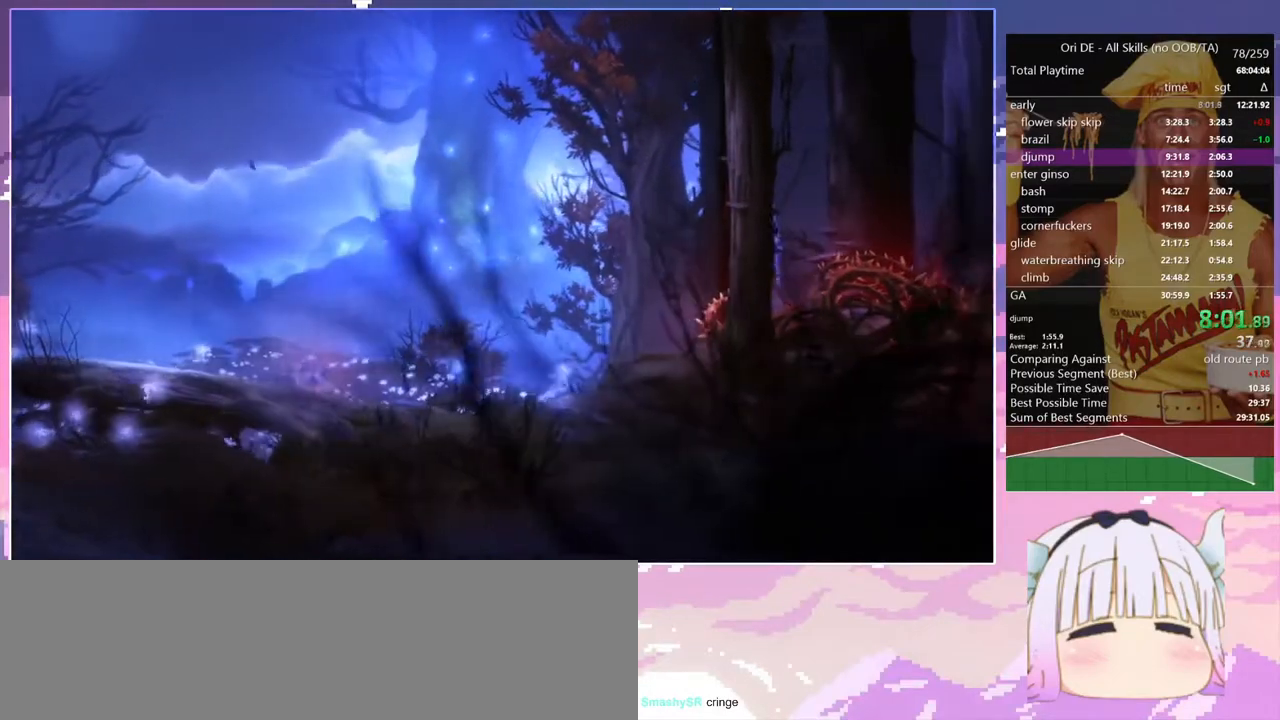
{"keys": [], "events": [[217, "space", "up"], [350, "d", "up"]]}
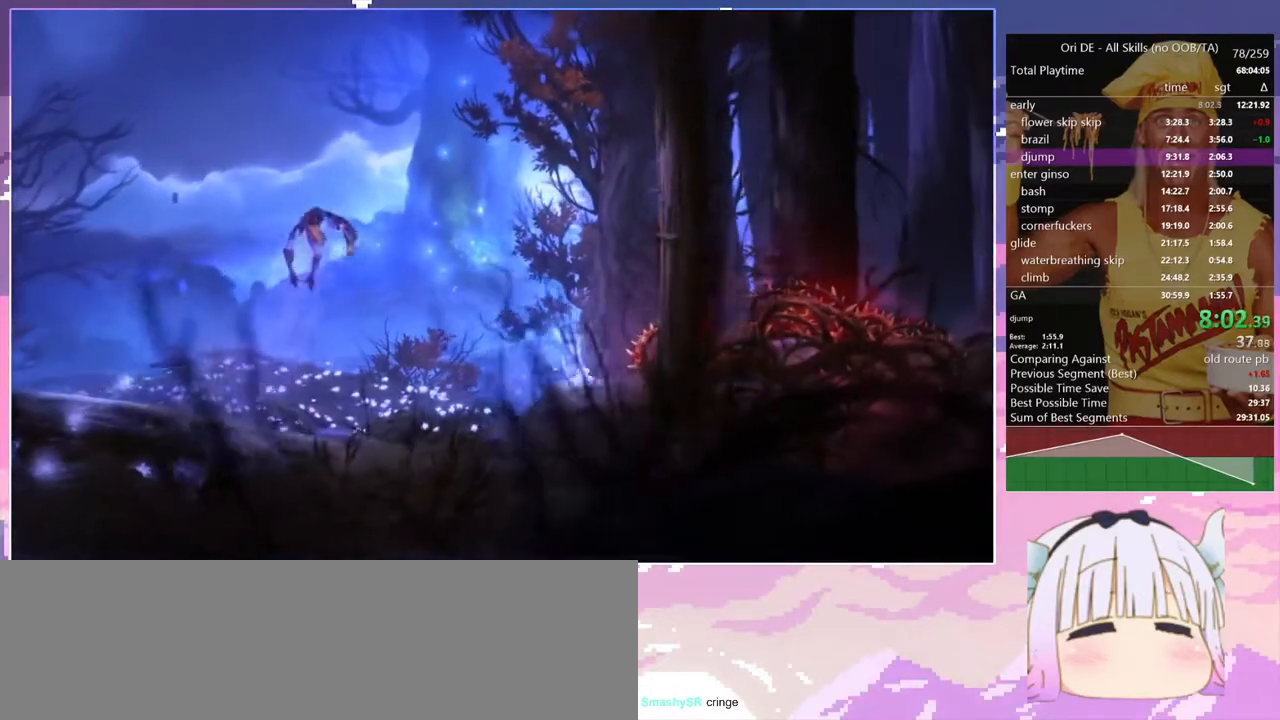
{"keys": ["d", "space"], "events": [[133, "d", "down"], [183, "space", "down"]]}
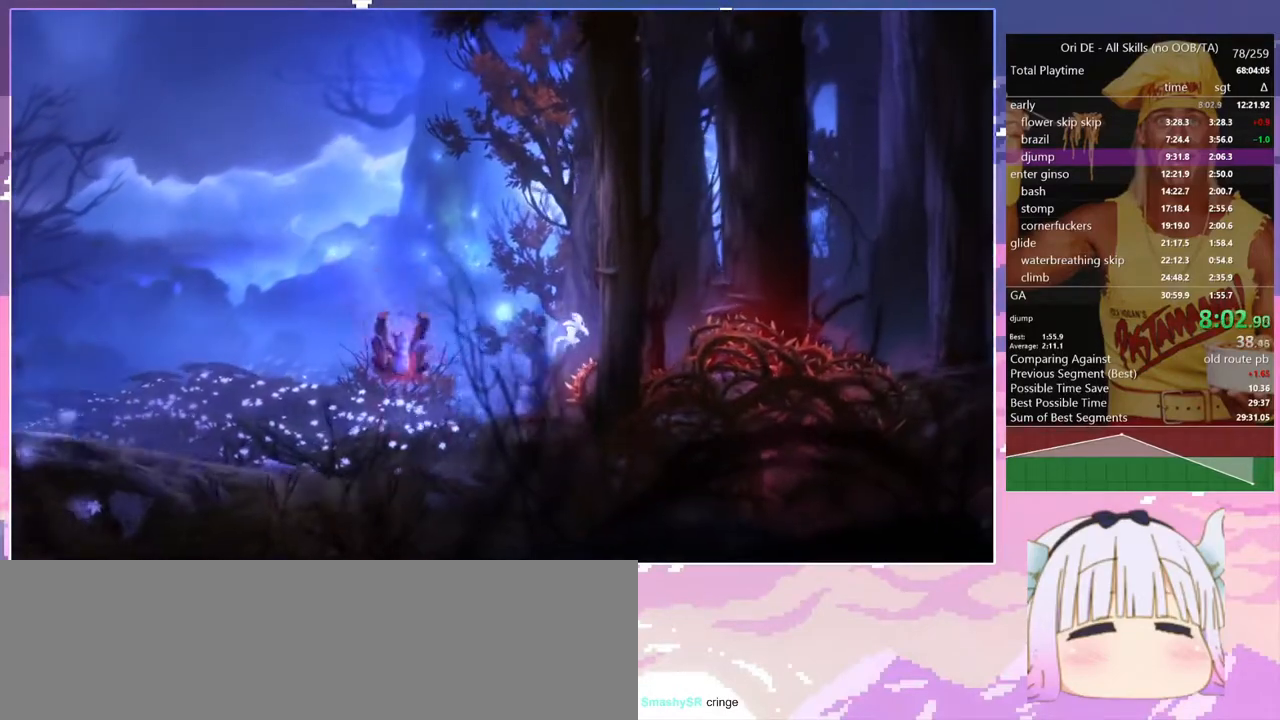
{"keys": ["d"], "events": [[150, "space", "up"]]}
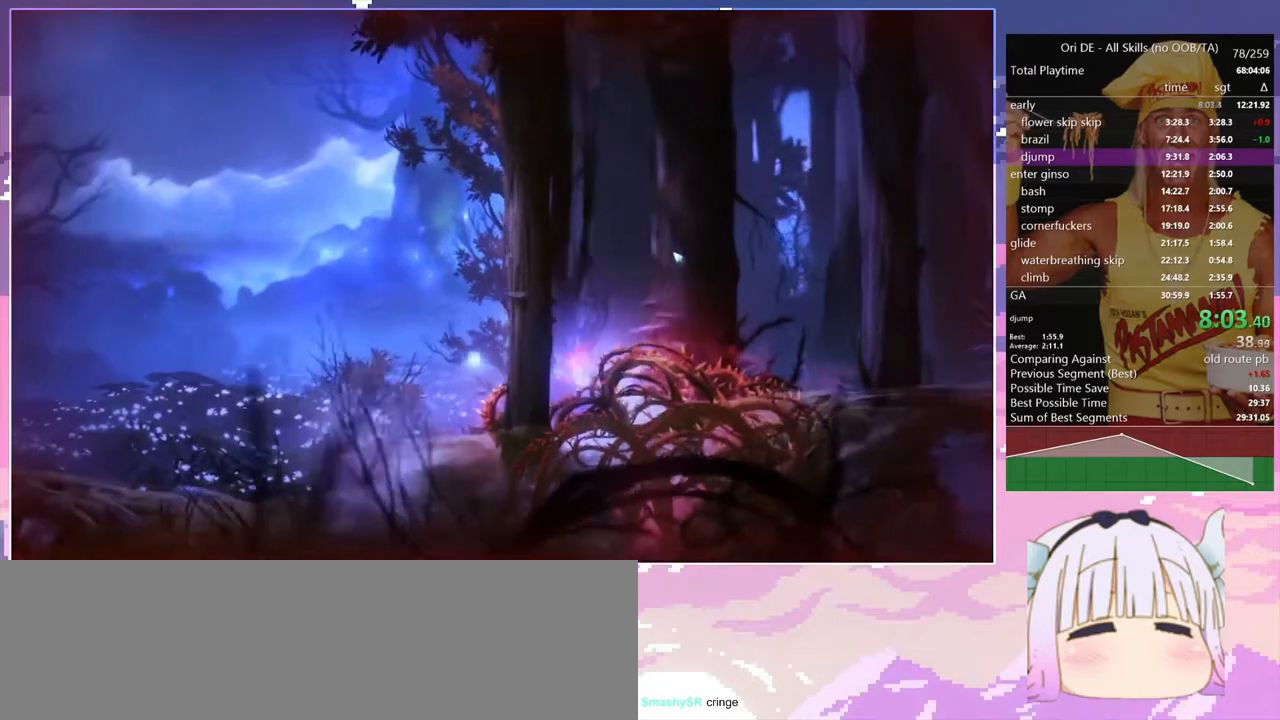
{"keys": ["d"], "events": []}